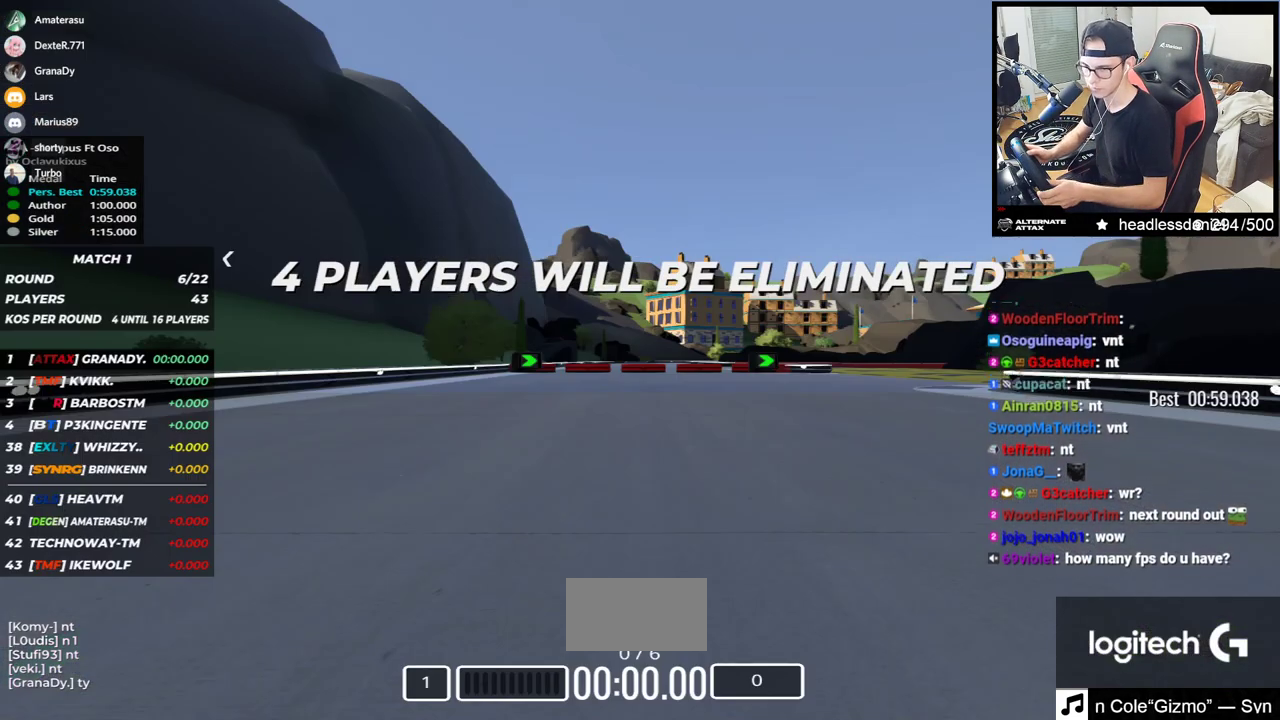
Gameplay with keyboard; each line is a JSON object with the keys held at the frame after it. "events" lists presses ("down") and releases ("up") of "down", "left", "right" and "up" between this image and that frame as [ms after this image, input, new state], when the widget could be followed in between. No other keys are recorded. Mouse input is not recorded.
{"keys": [], "events": []}
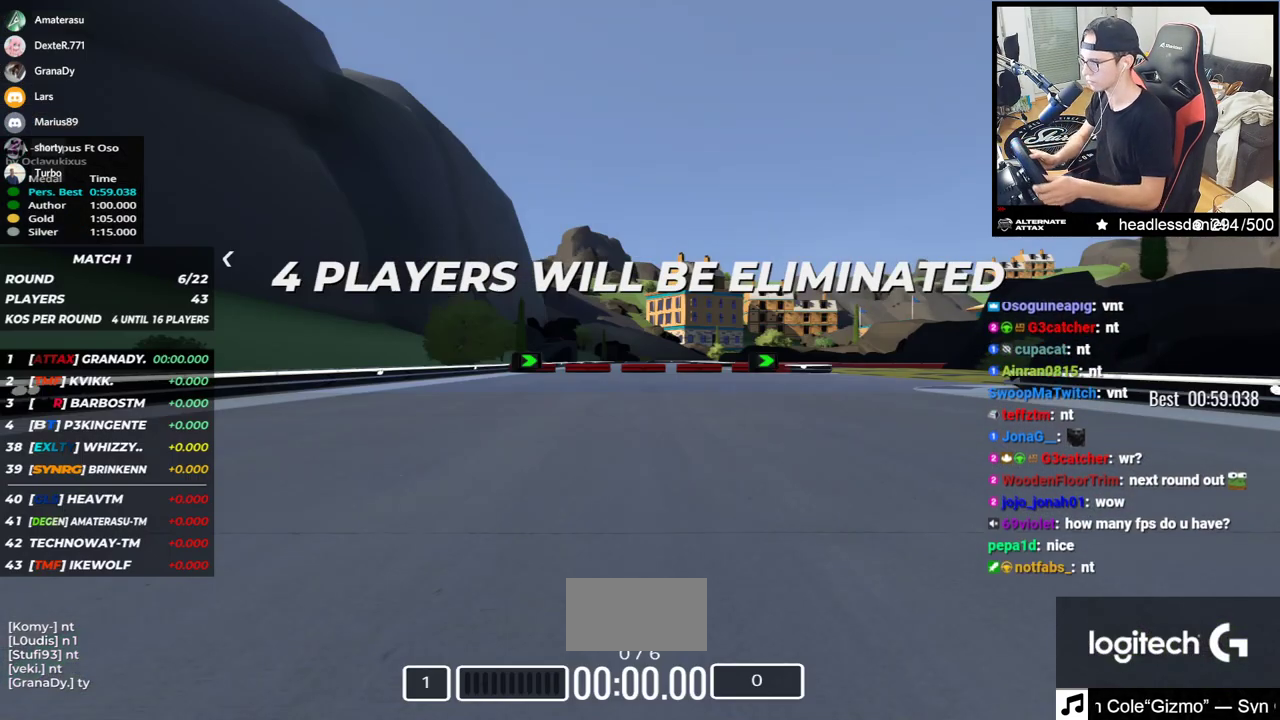
{"keys": [], "events": []}
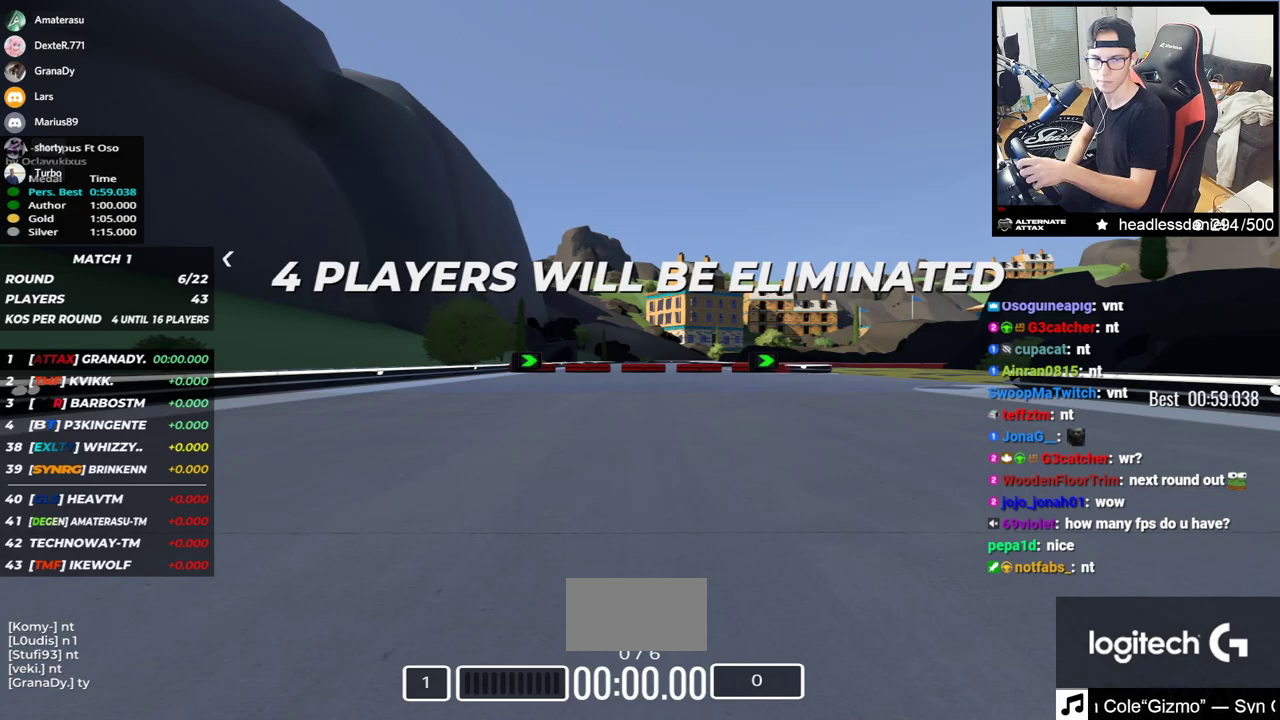
{"keys": ["right", "up"], "events": [[333, "right", "down"], [333, "up", "down"]]}
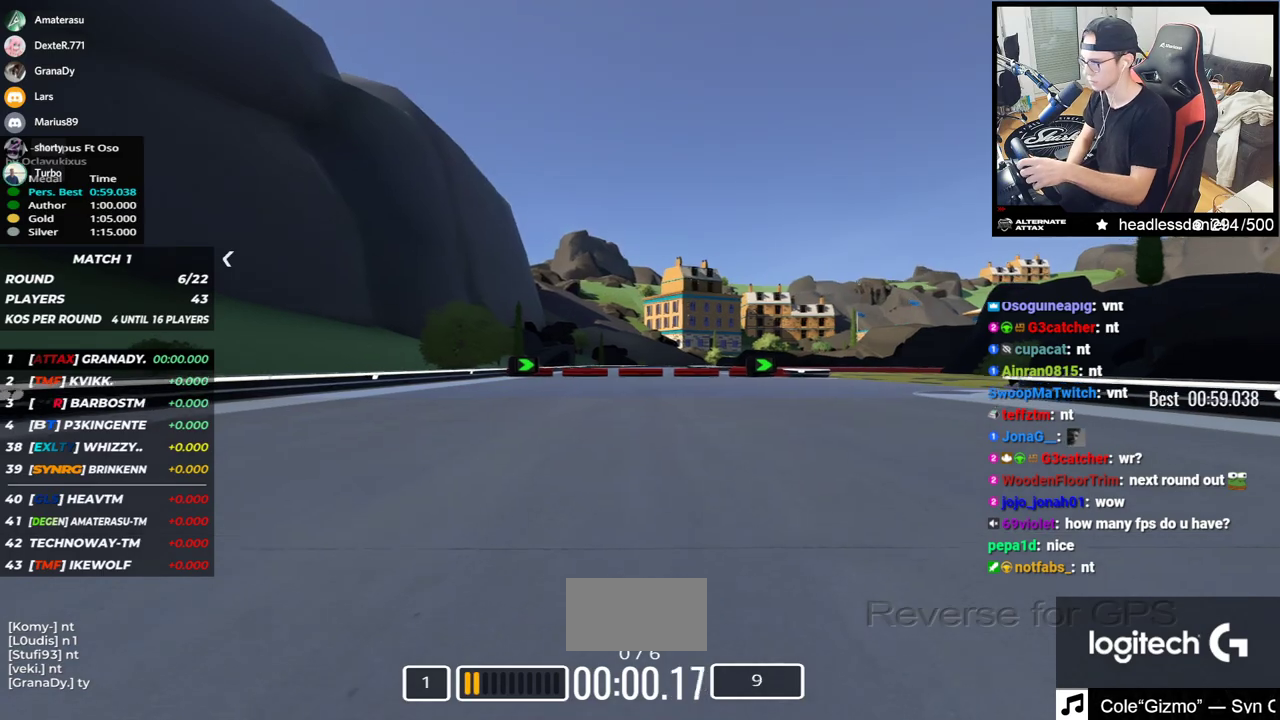
{"keys": ["right", "up"], "events": []}
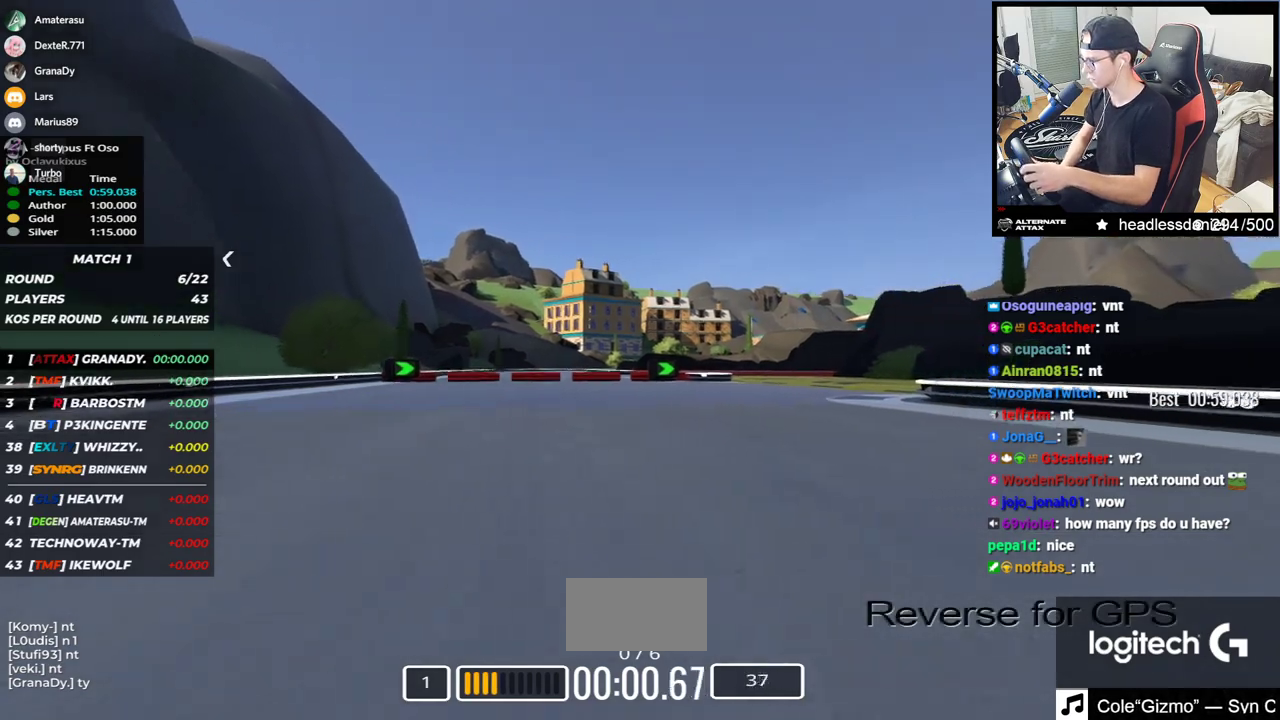
{"keys": ["right", "up"], "events": []}
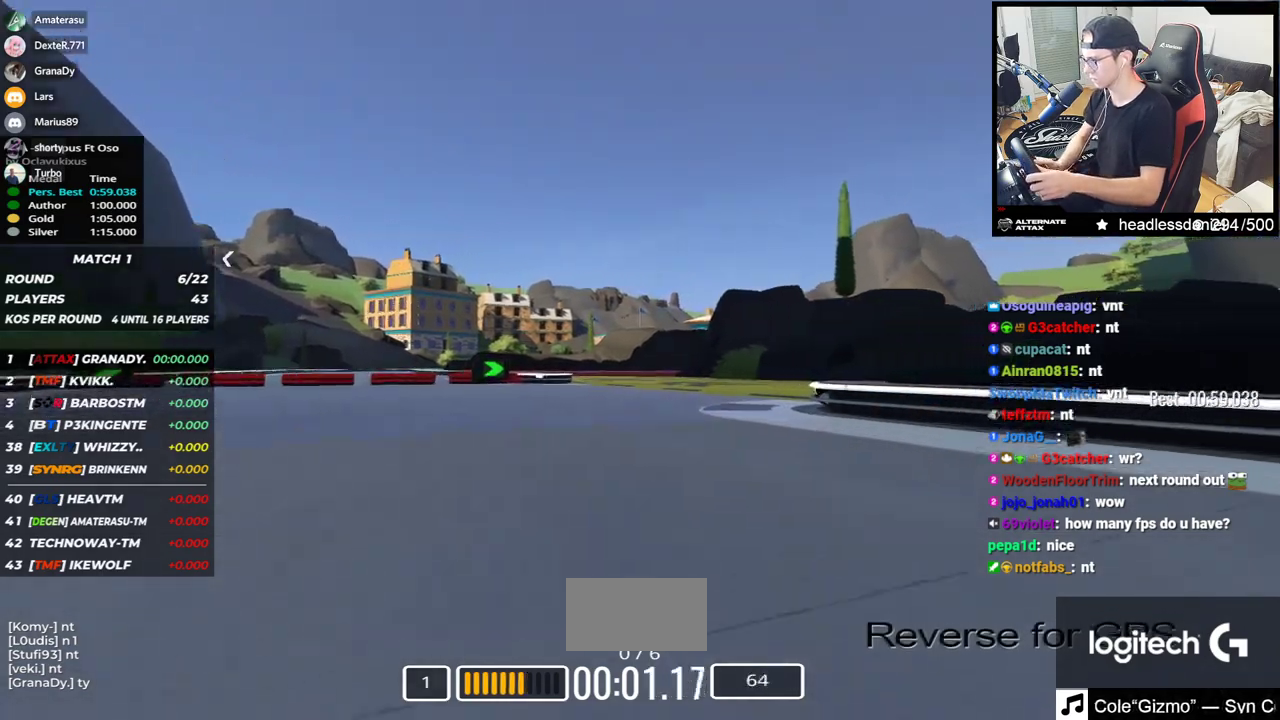
{"keys": ["up"], "events": [[500, "right", "up"]]}
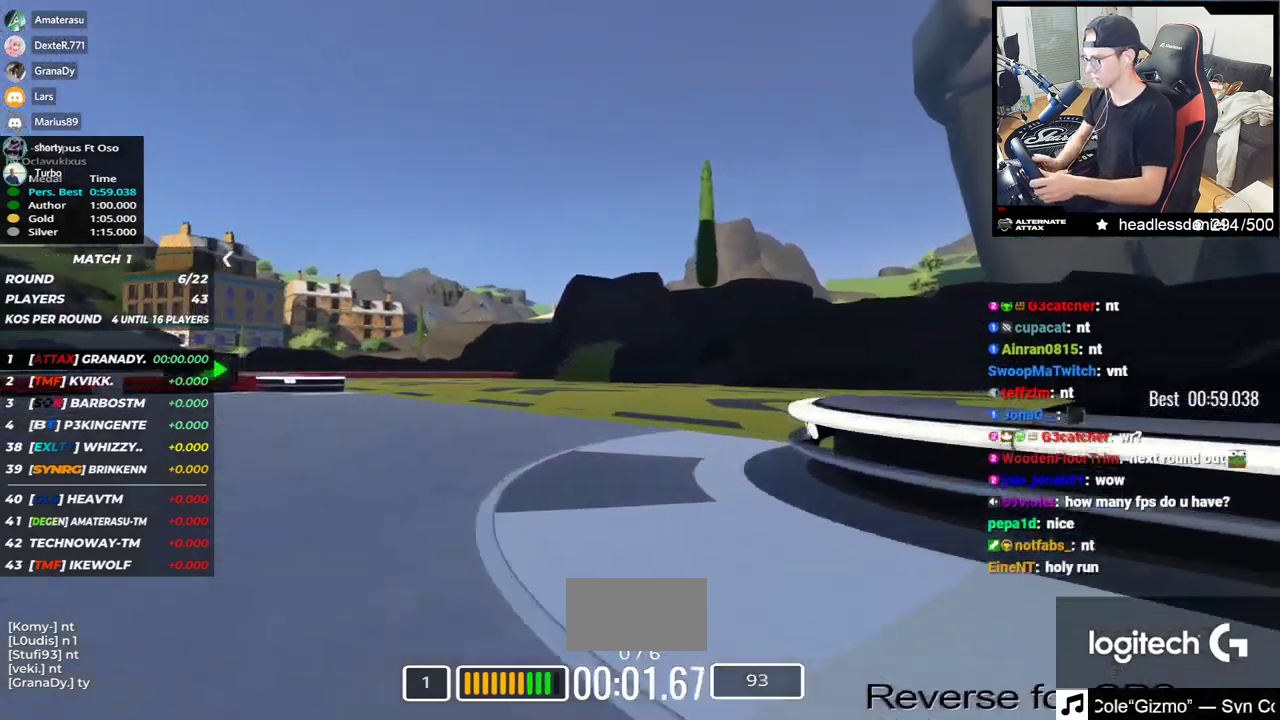
{"keys": ["left", "up"], "events": [[117, "left", "down"]]}
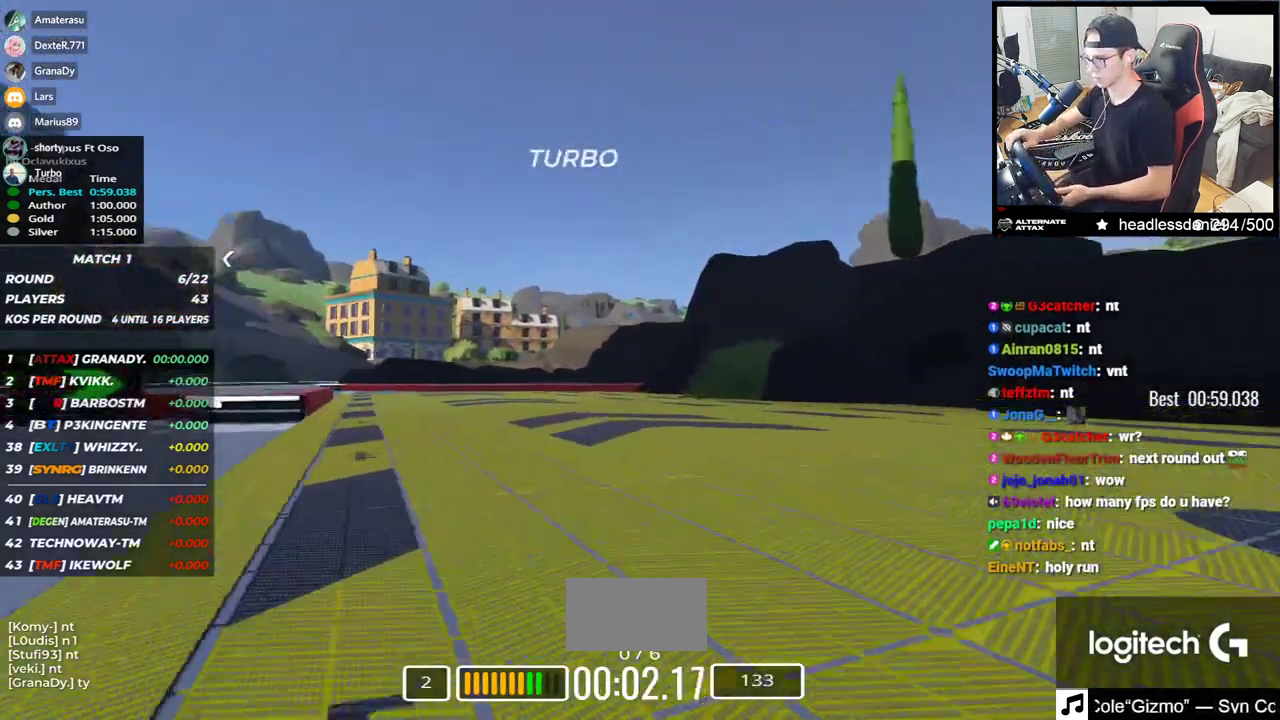
{"keys": ["left", "up"], "events": []}
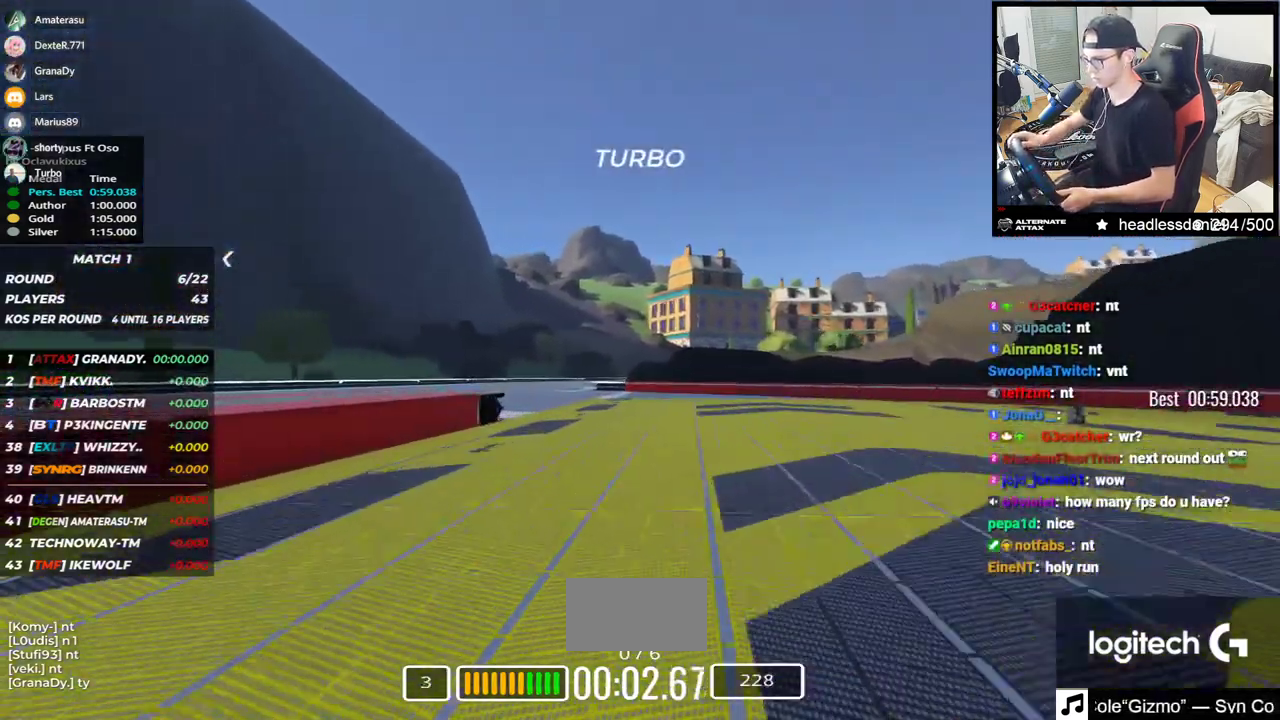
{"keys": ["right", "up"], "events": [[200, "left", "up"], [317, "right", "down"]]}
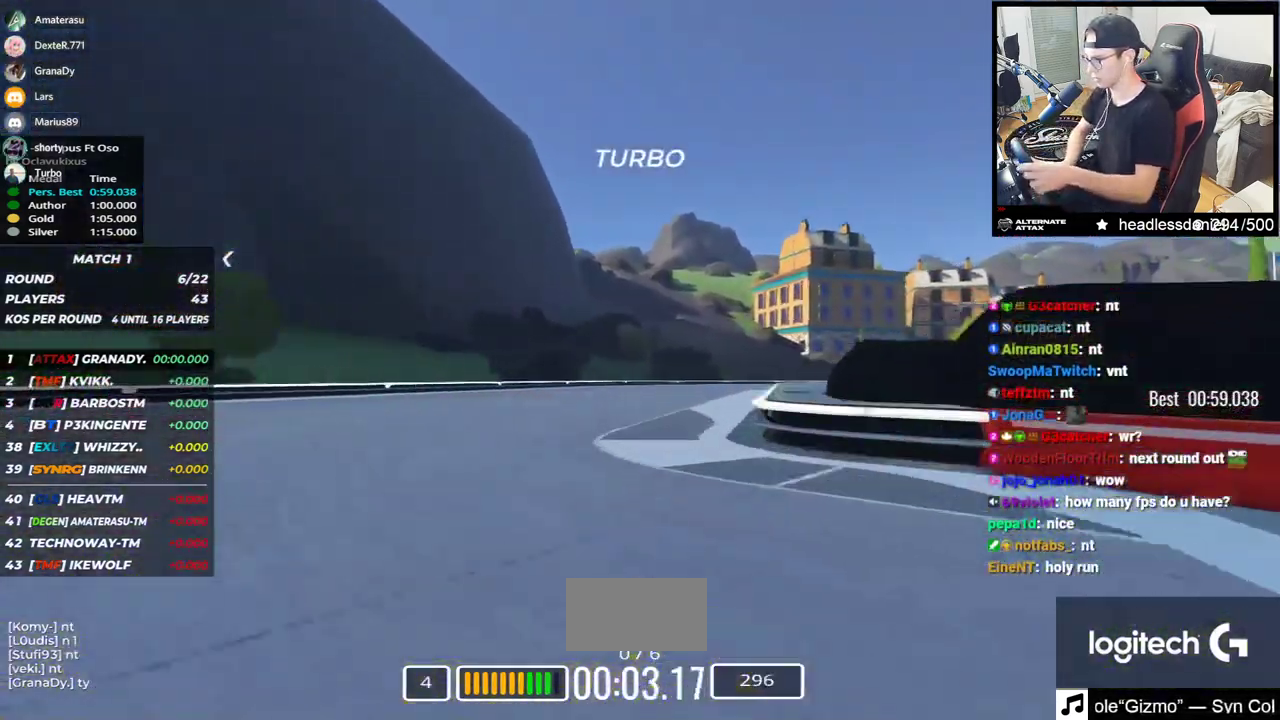
{"keys": ["right", "up"], "events": []}
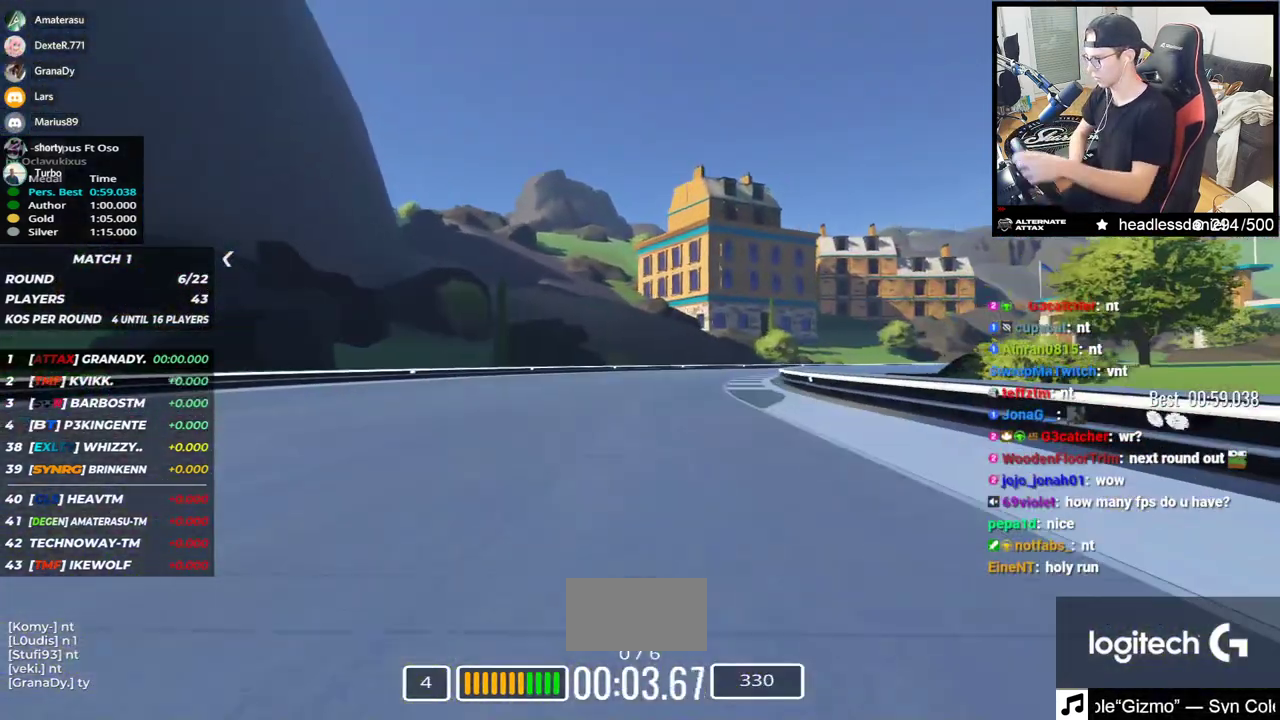
{"keys": ["right", "up"], "events": []}
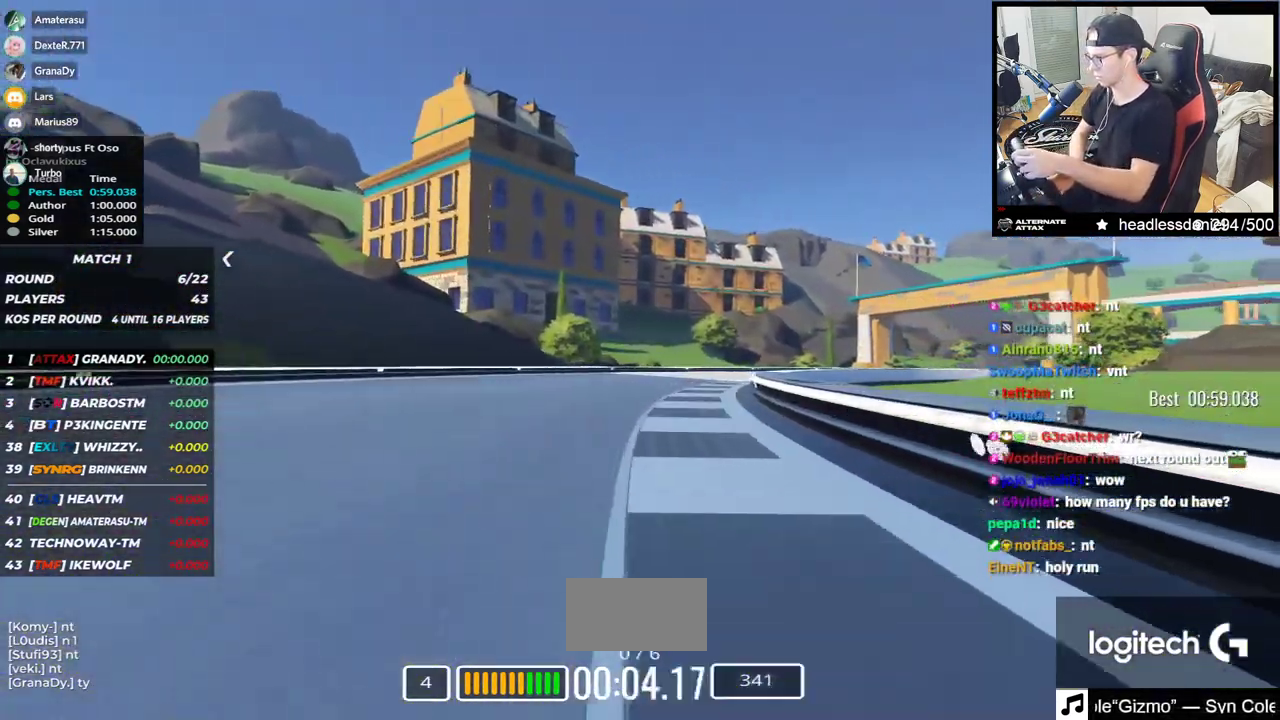
{"keys": ["right", "up"], "events": []}
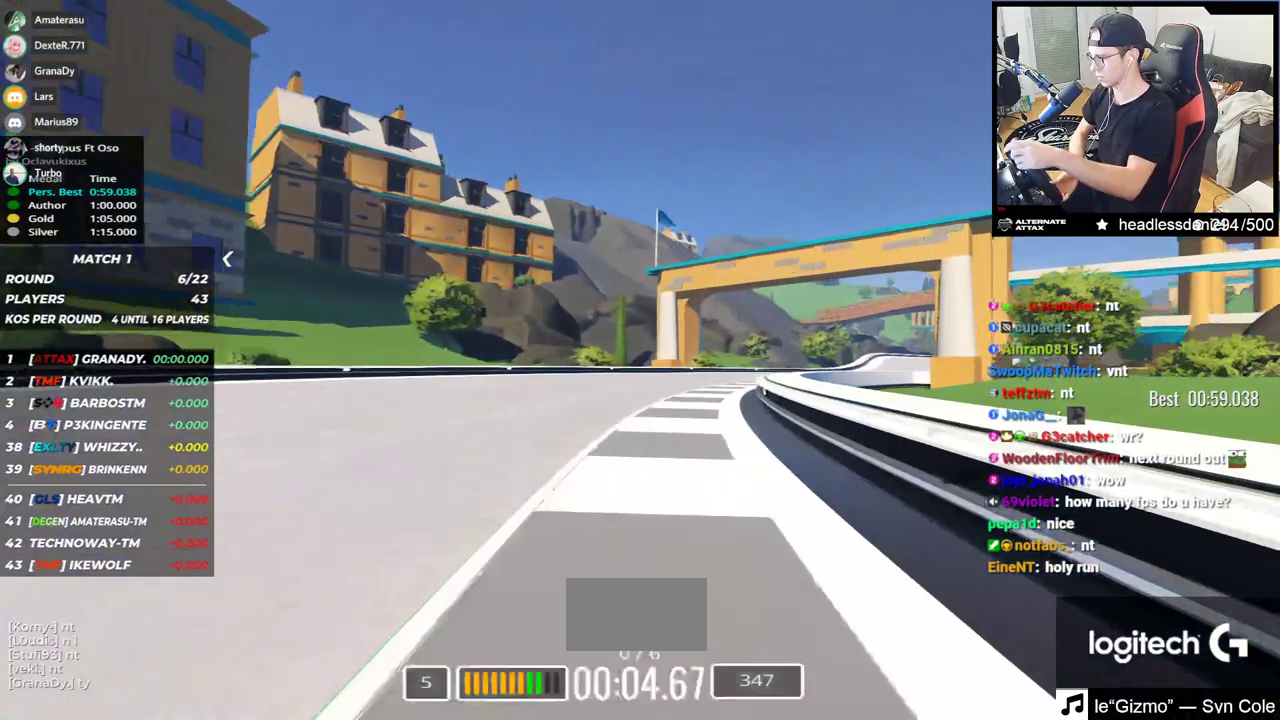
{"keys": ["right", "up"], "events": []}
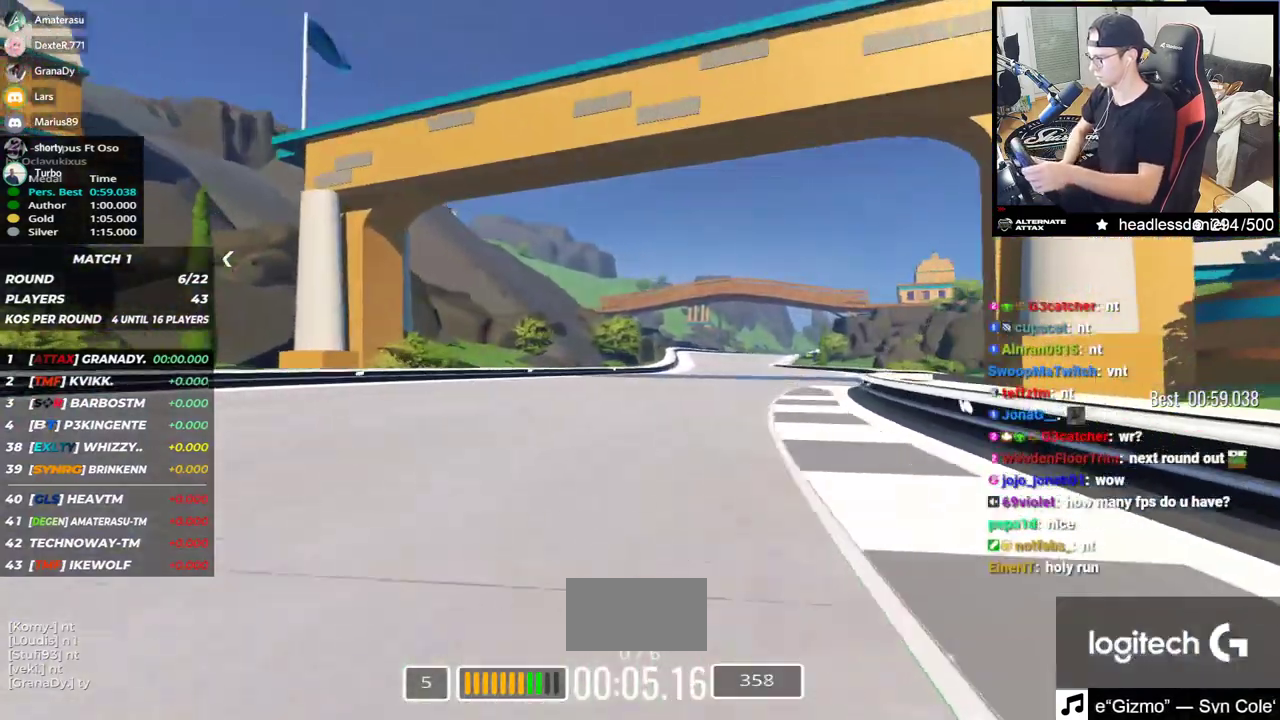
{"keys": ["up"], "events": [[250, "right", "up"]]}
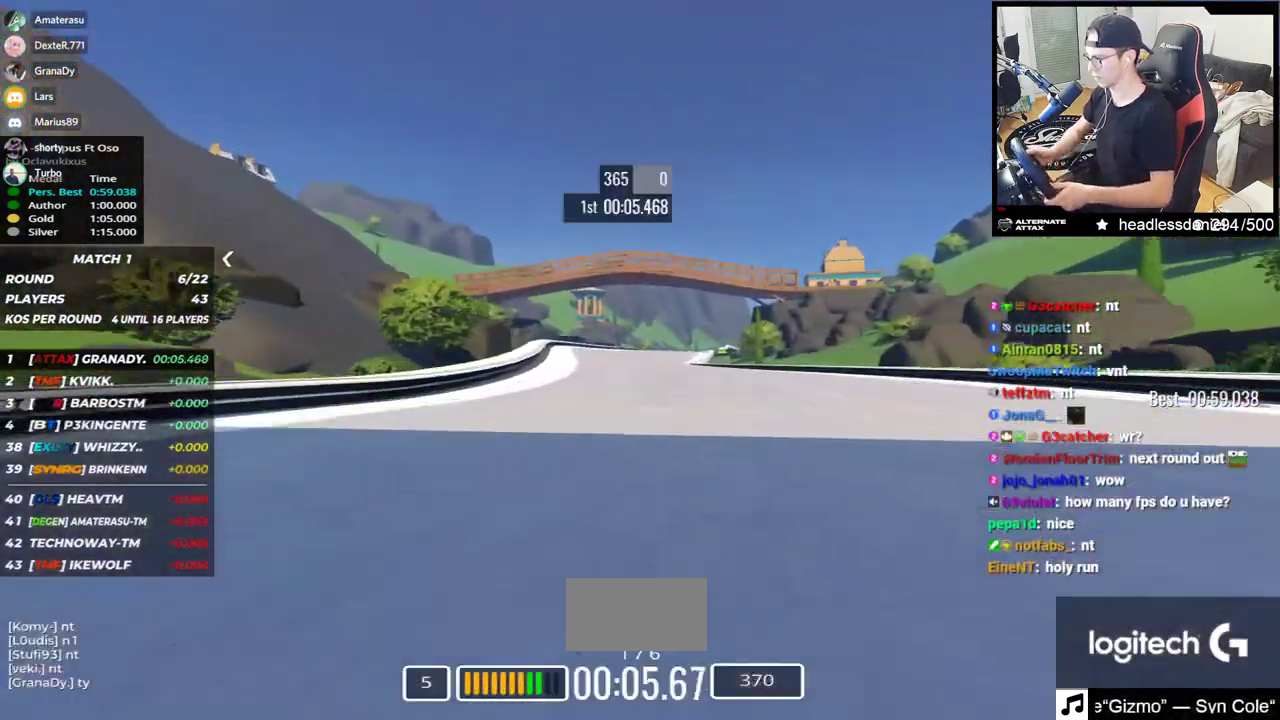
{"keys": ["up"], "events": []}
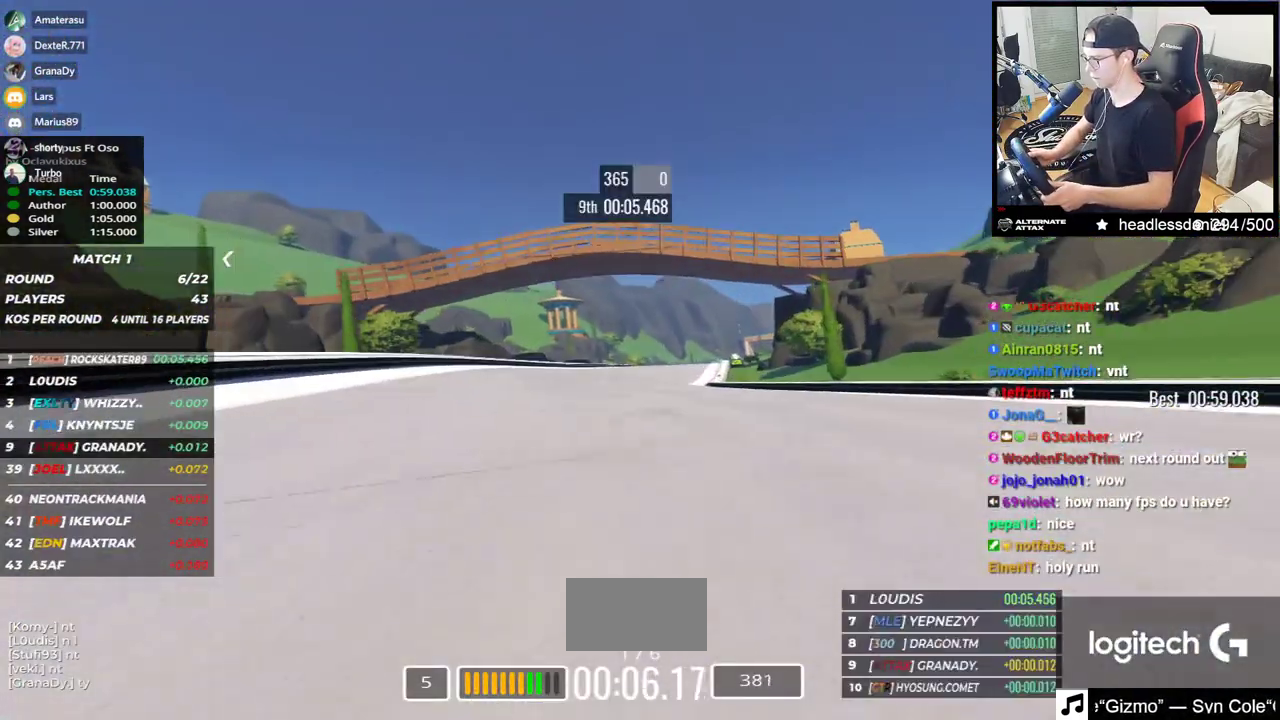
{"keys": ["right", "up"], "events": [[350, "right", "down"]]}
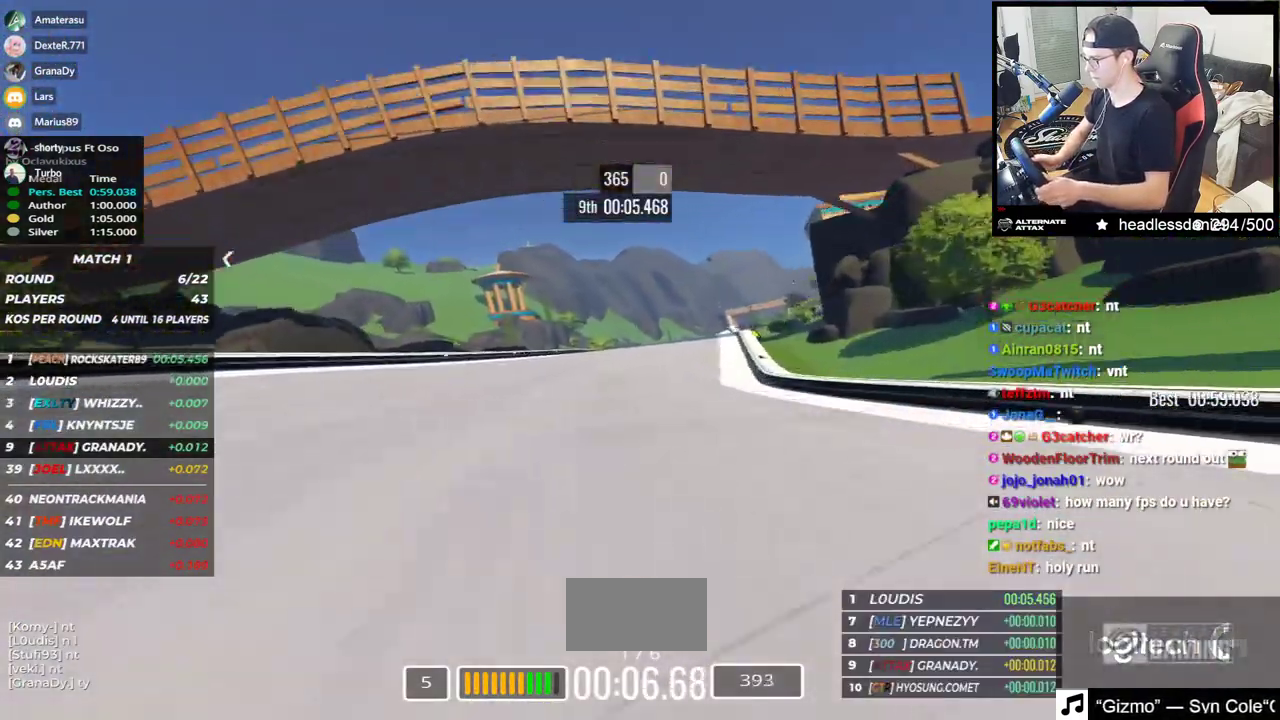
{"keys": ["up"], "events": [[383, "right", "up"]]}
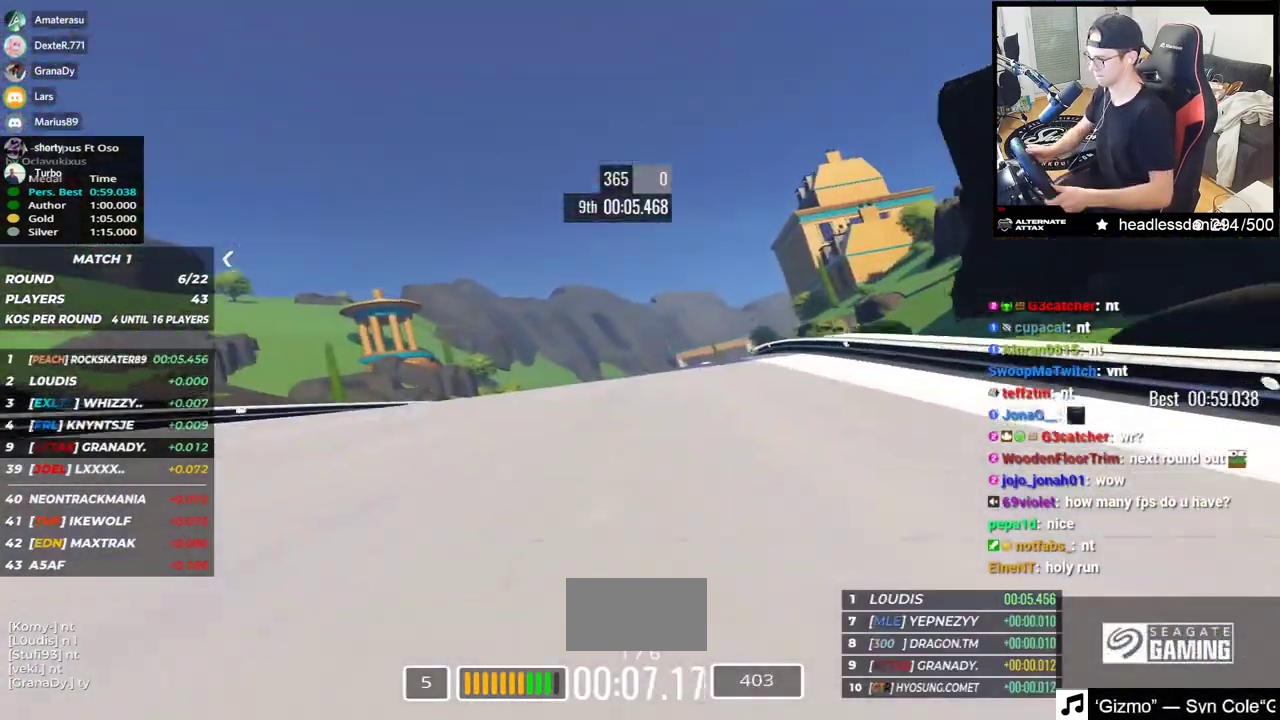
{"keys": ["up"], "events": []}
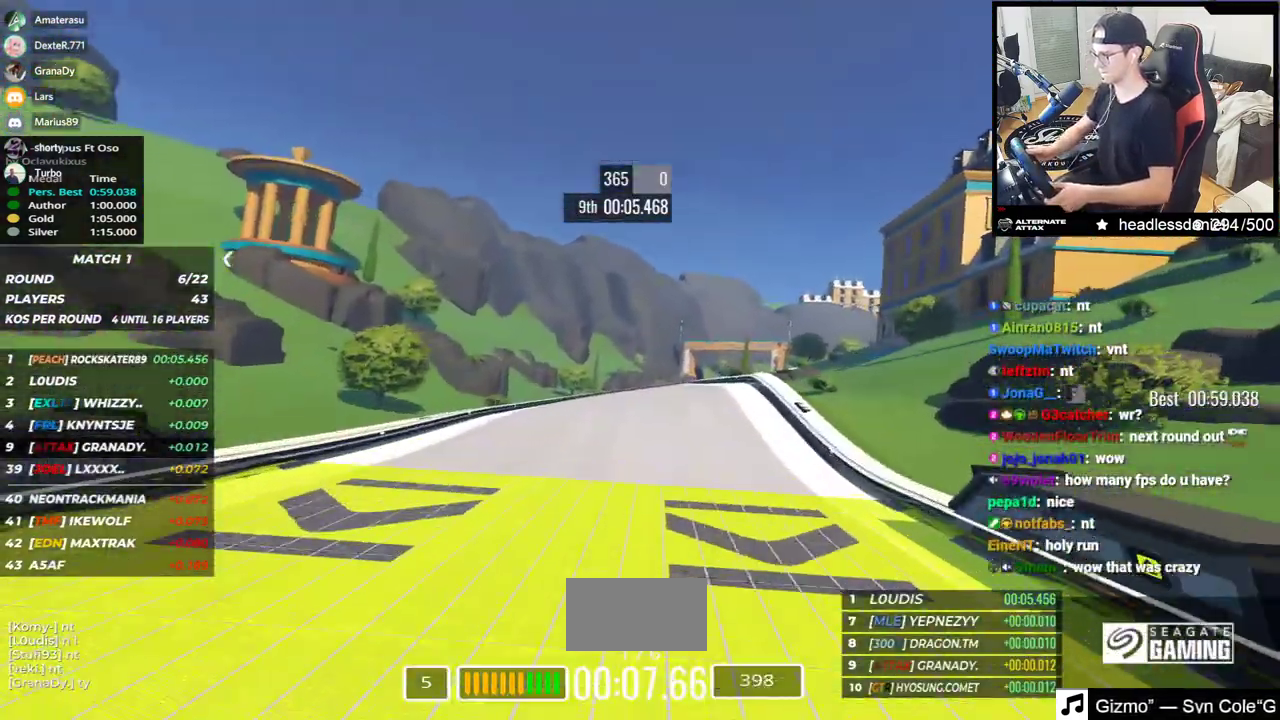
{"keys": ["up"], "events": [[217, "down", "down"], [283, "down", "up"]]}
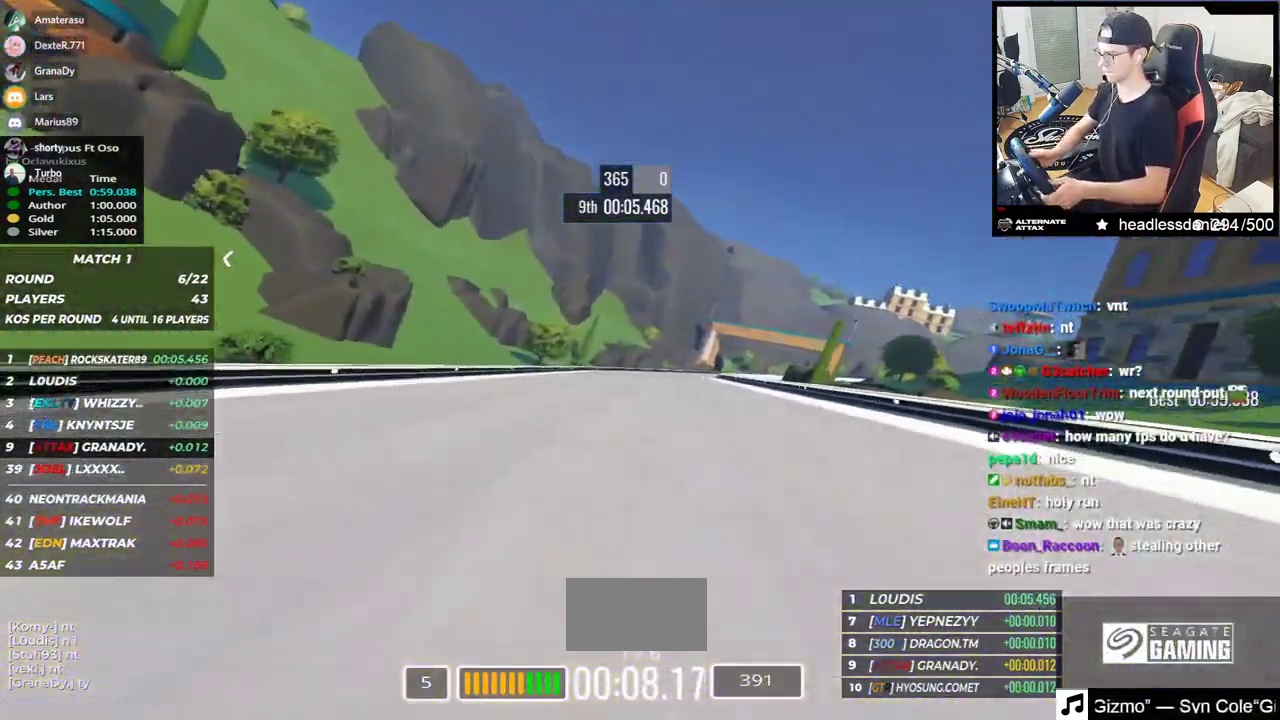
{"keys": ["right", "up"], "events": [[50, "right", "down"]]}
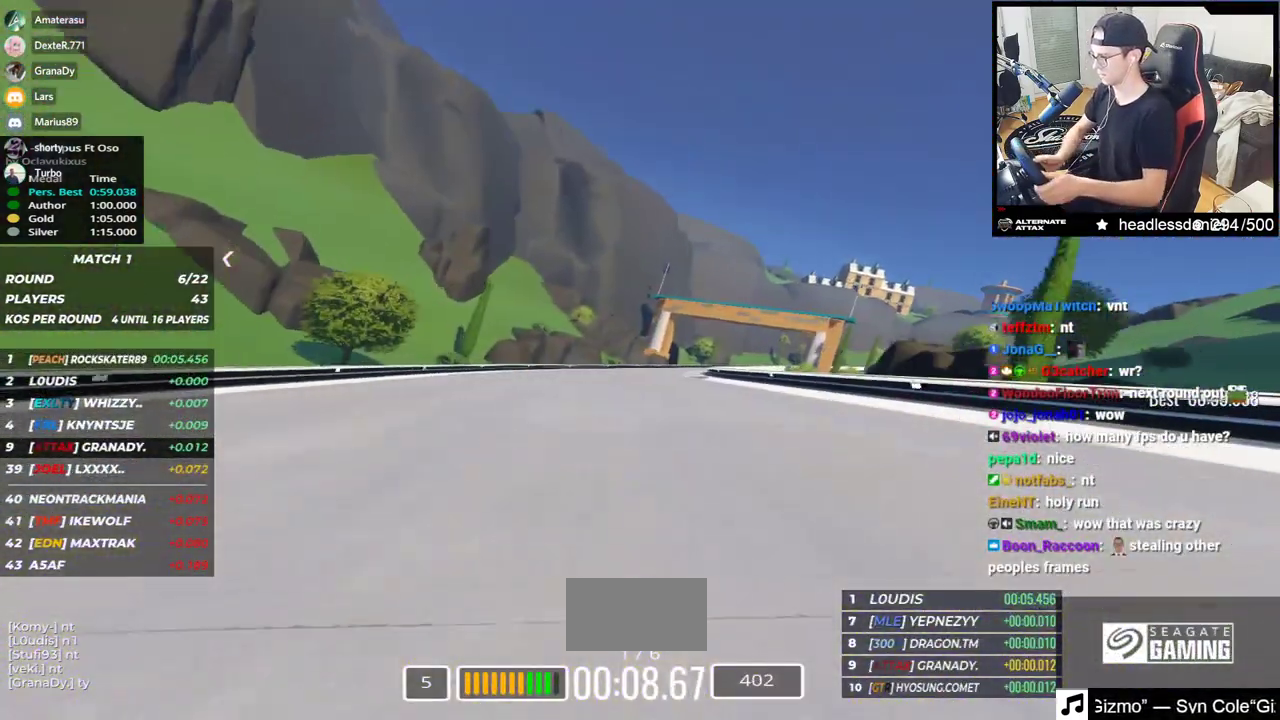
{"keys": ["right", "up"], "events": [[50, "right", "up"], [217, "right", "down"]]}
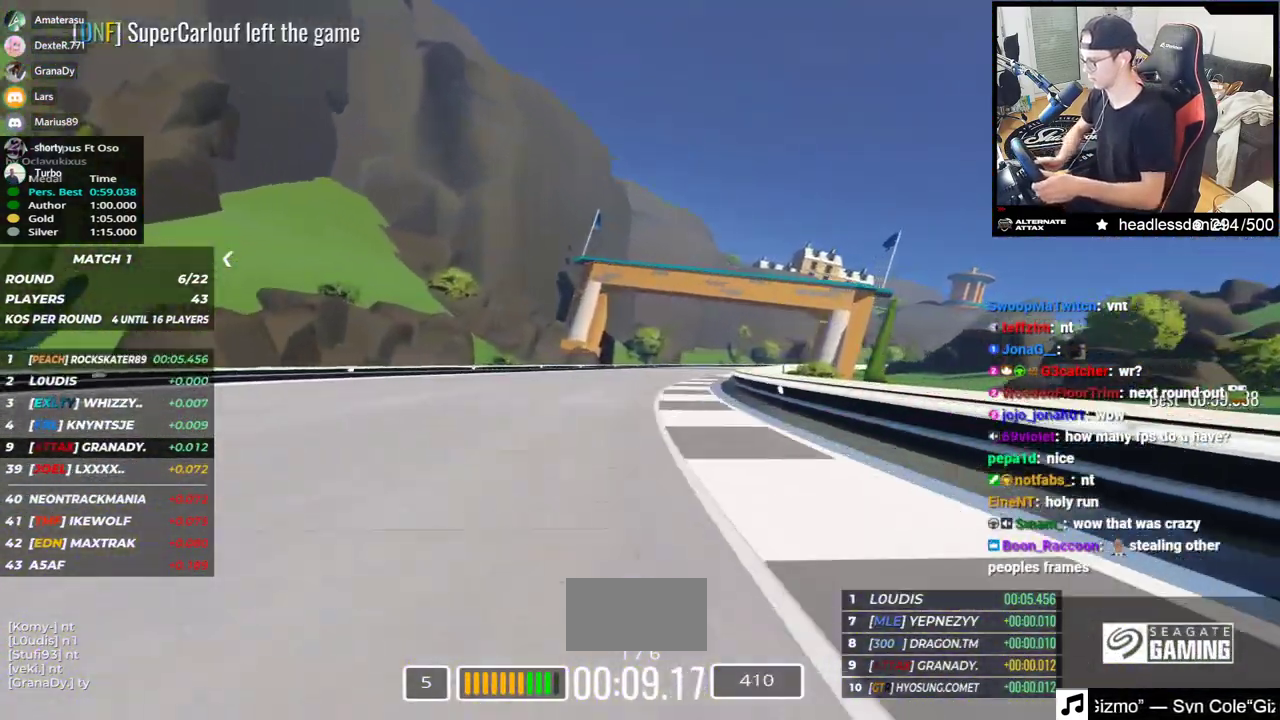
{"keys": ["right", "up"], "events": []}
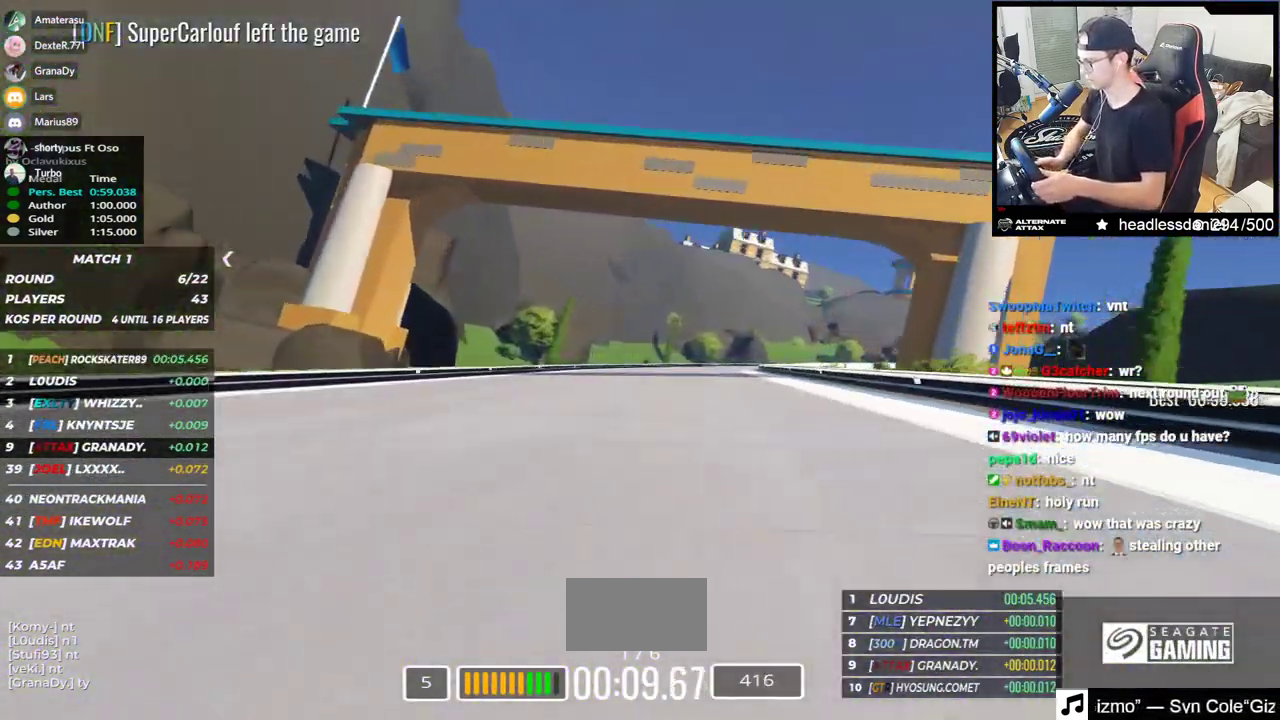
{"keys": ["right", "up"], "events": []}
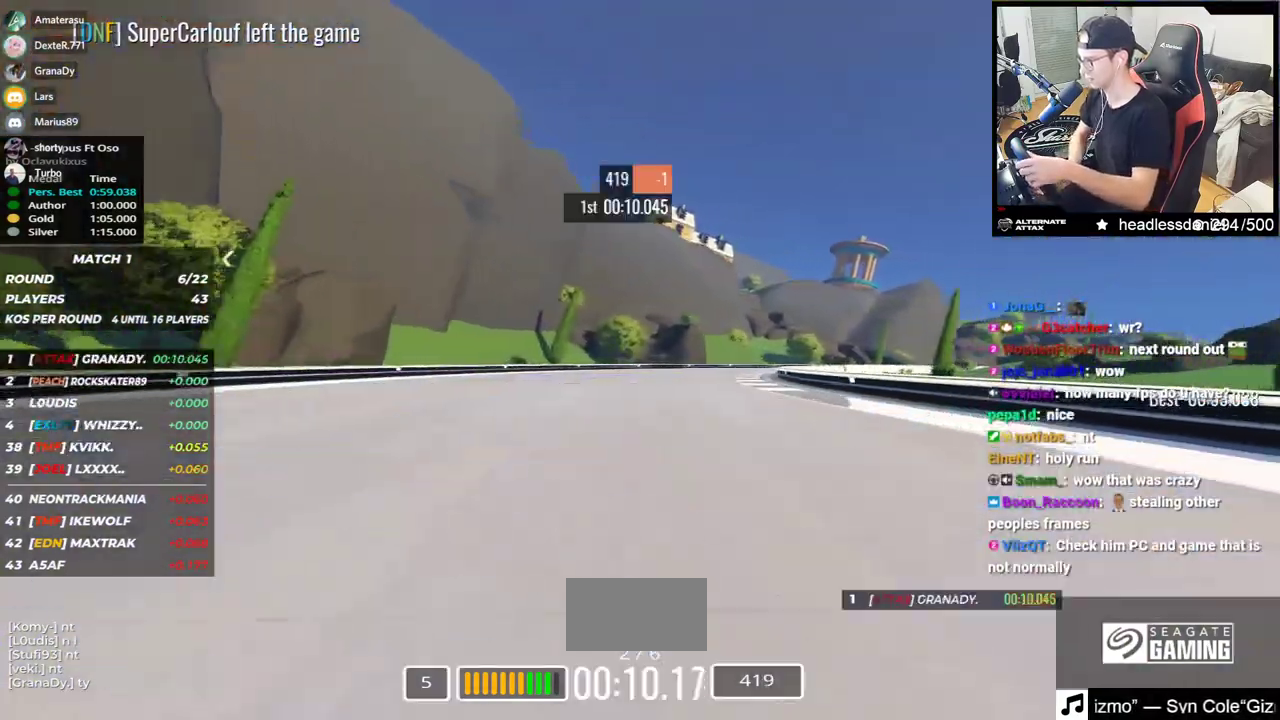
{"keys": ["right", "up"], "events": []}
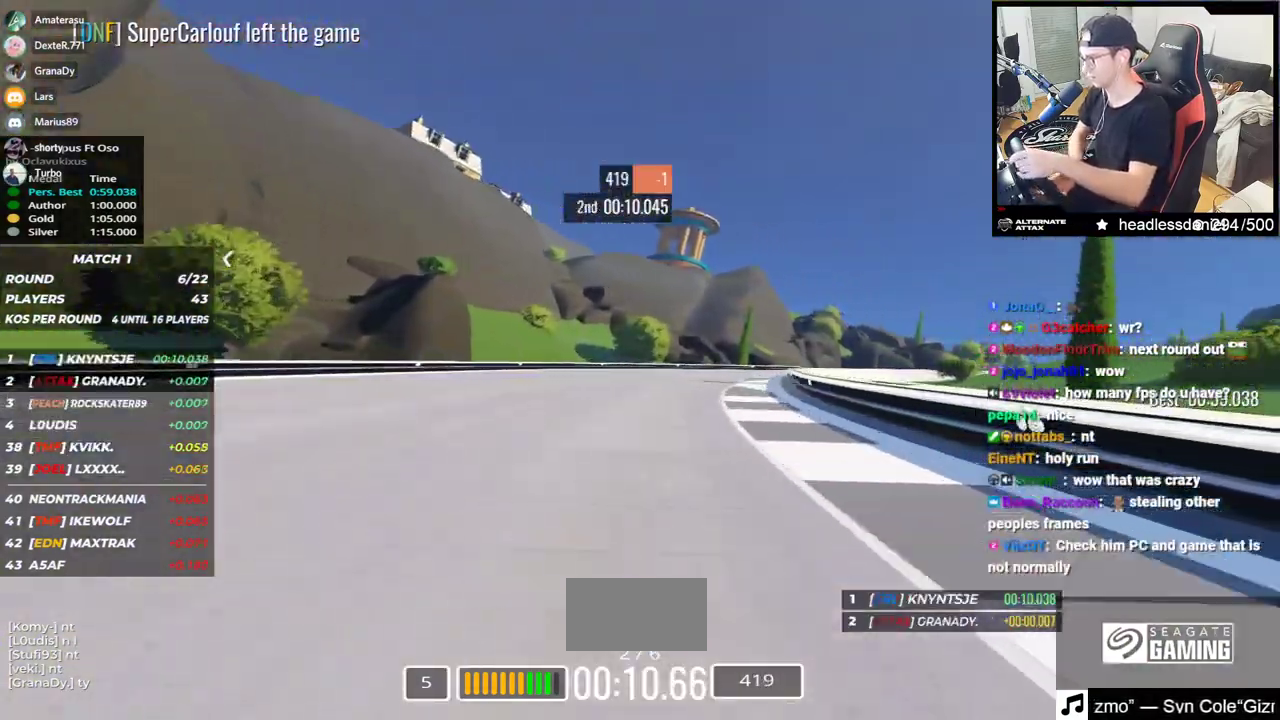
{"keys": ["right", "up"], "events": []}
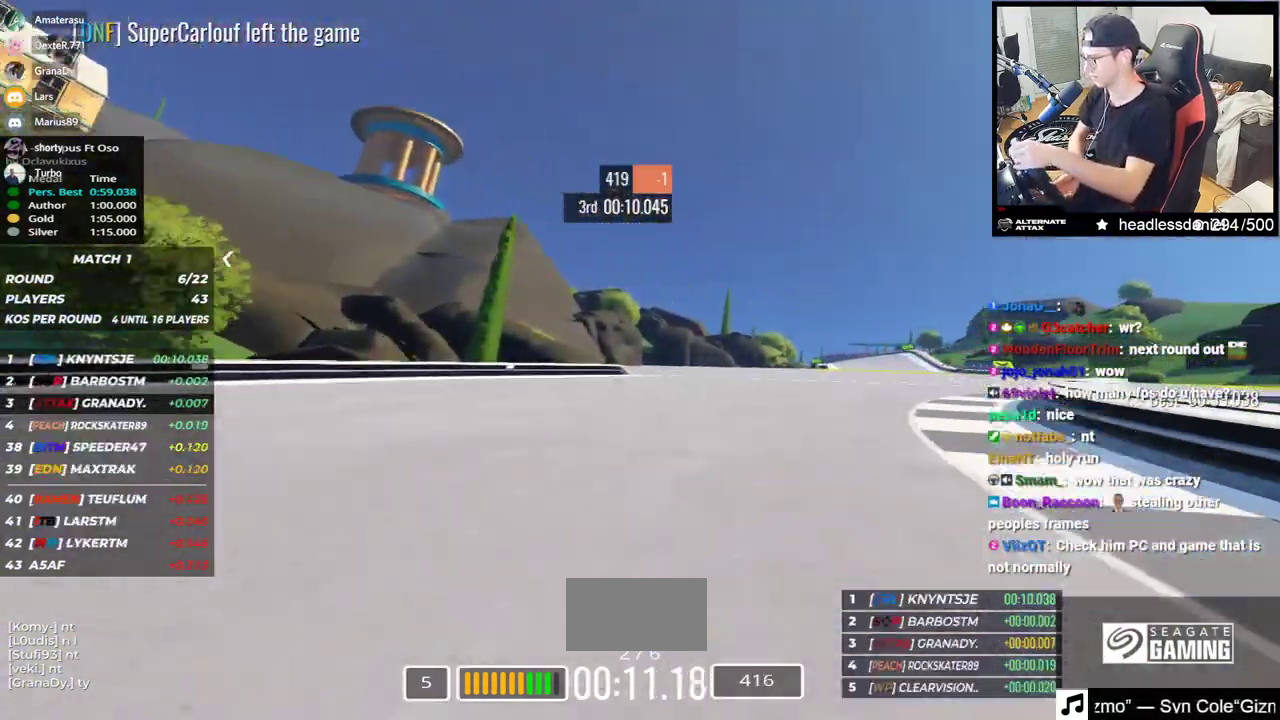
{"keys": ["up"], "events": [[483, "right", "up"]]}